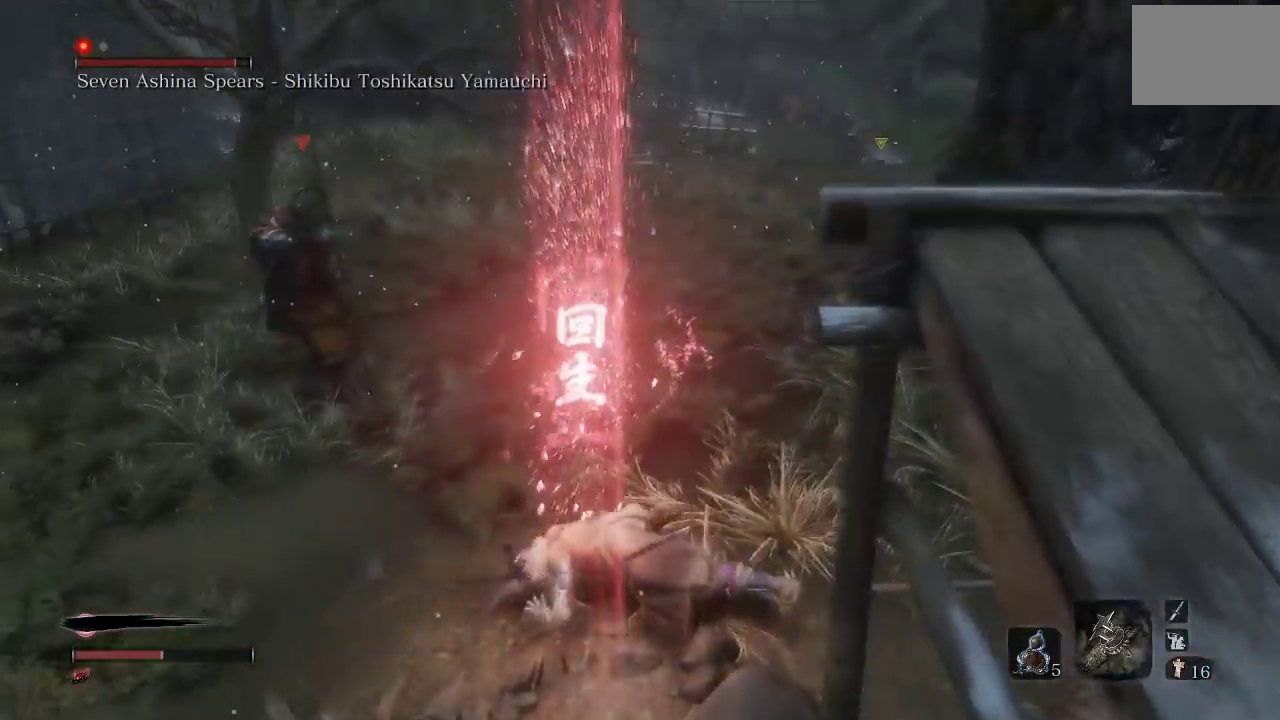
Gameplay with a controller (Xbox layout); each line is a JSON object with the inputs held at the frame after it. "events" lists button and stick changes between this image and that frame as [ms after this image, input, new state], when the widget could be followed in between.
{"buttons": ["DPAD_UP"], "left_stick": "down", "right_stick": "center", "events": [[100, "DPAD_UP", "down"], [217, "DPAD_UP", "up"], [300, "DPAD_UP", "down"], [417, "DPAD_UP", "up"], [483, "DPAD_UP", "down"]]}
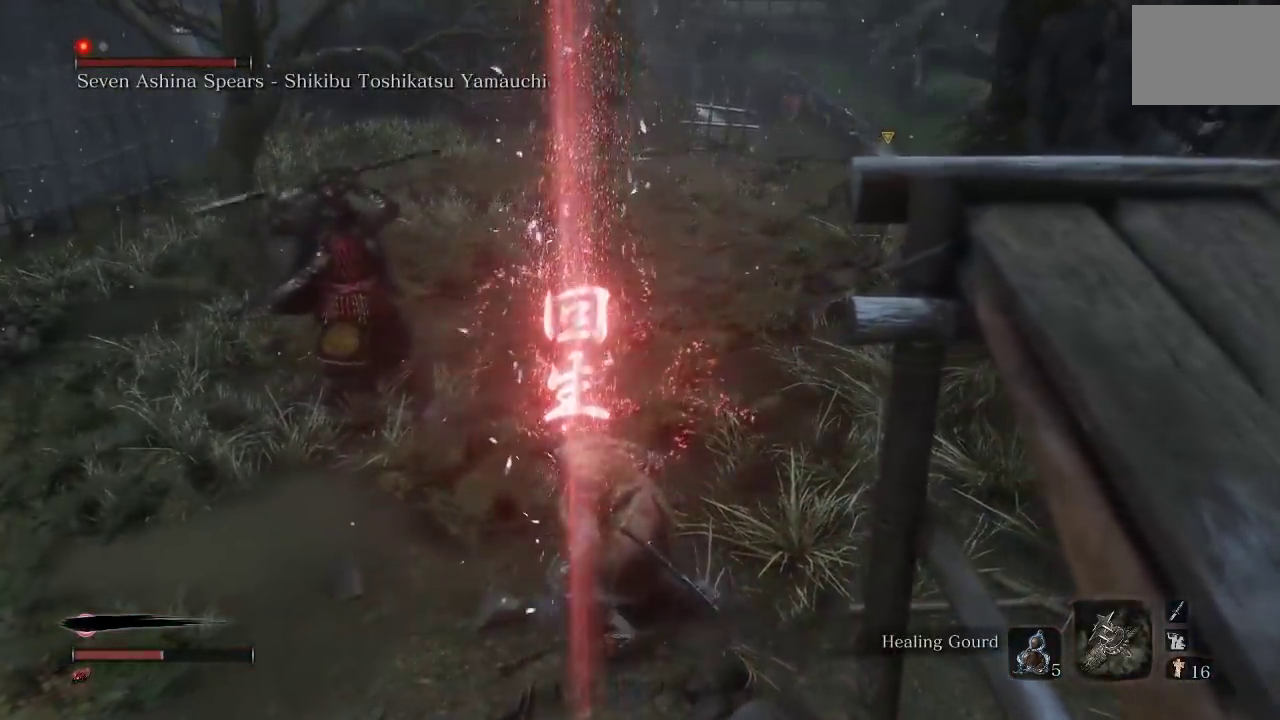
{"buttons": [], "left_stick": "down", "right_stick": "center", "events": [[117, "DPAD_UP", "up"], [183, "DPAD_UP", "down"], [317, "DPAD_UP", "up"]]}
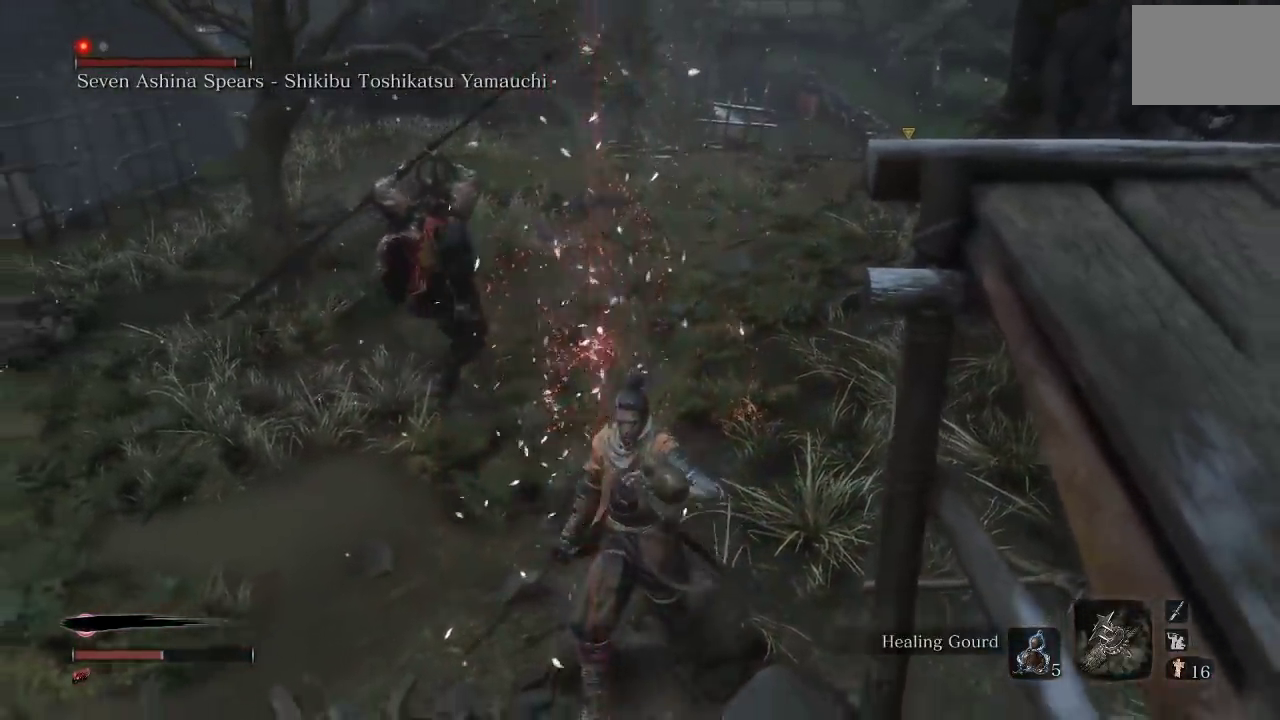
{"buttons": [], "left_stick": "down", "right_stick": "center", "events": [[50, "B", "down"], [150, "B", "up"], [350, "right_stick", "down-right"], [467, "right_stick", "center"]]}
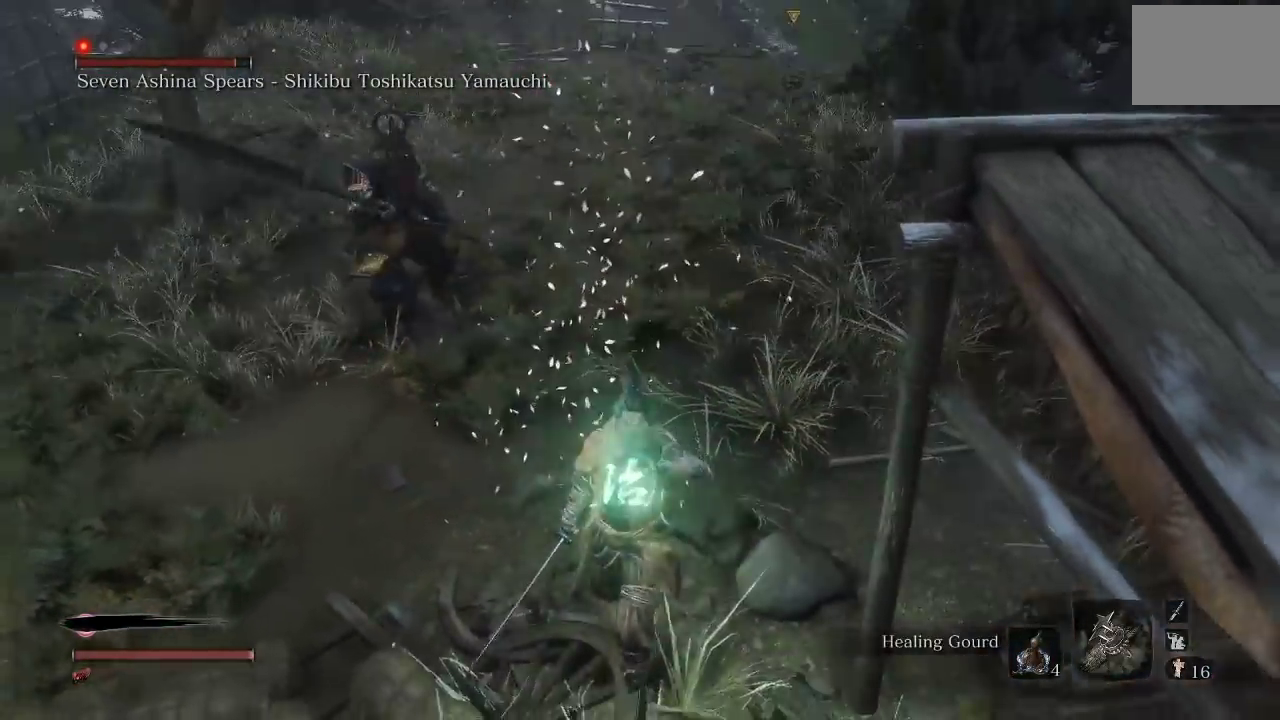
{"buttons": [], "left_stick": "down", "right_stick": "center", "events": [[333, "R3", "down"], [467, "R3", "up"]]}
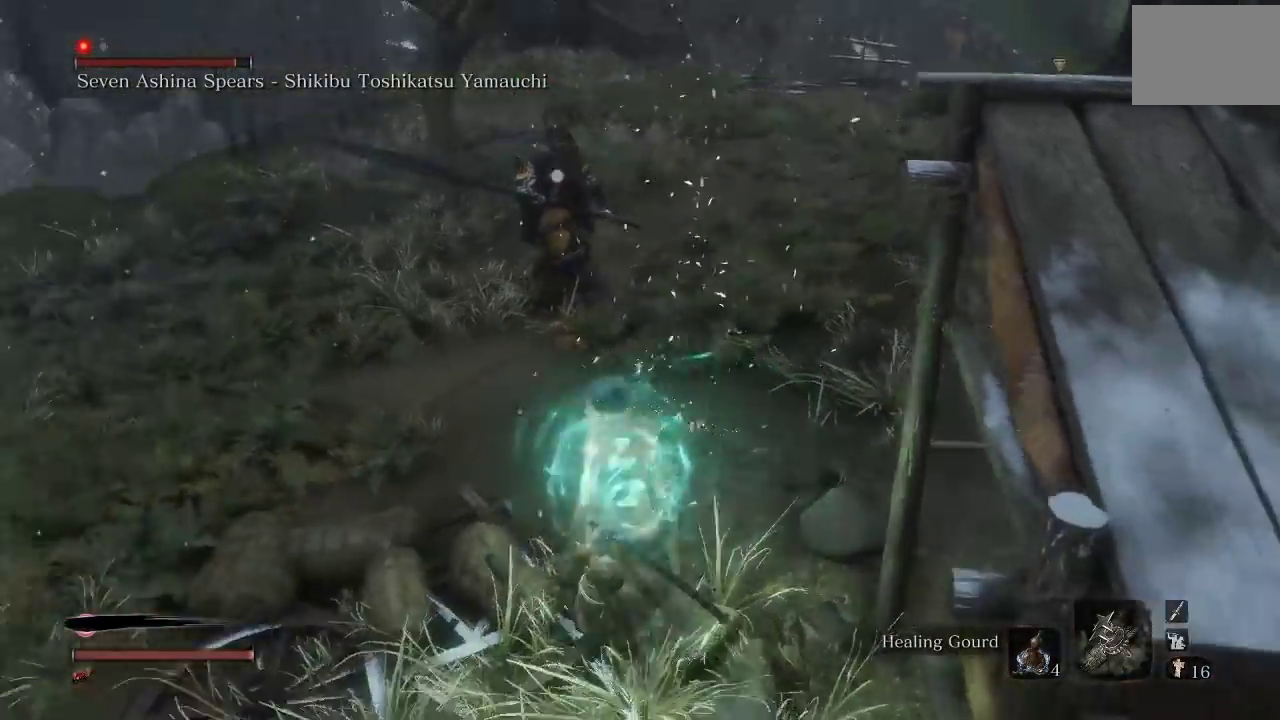
{"buttons": [], "left_stick": "up-left", "right_stick": "center", "events": [[133, "left_stick", "down-left"], [217, "left_stick", "left"], [317, "left_stick", "up-left"]]}
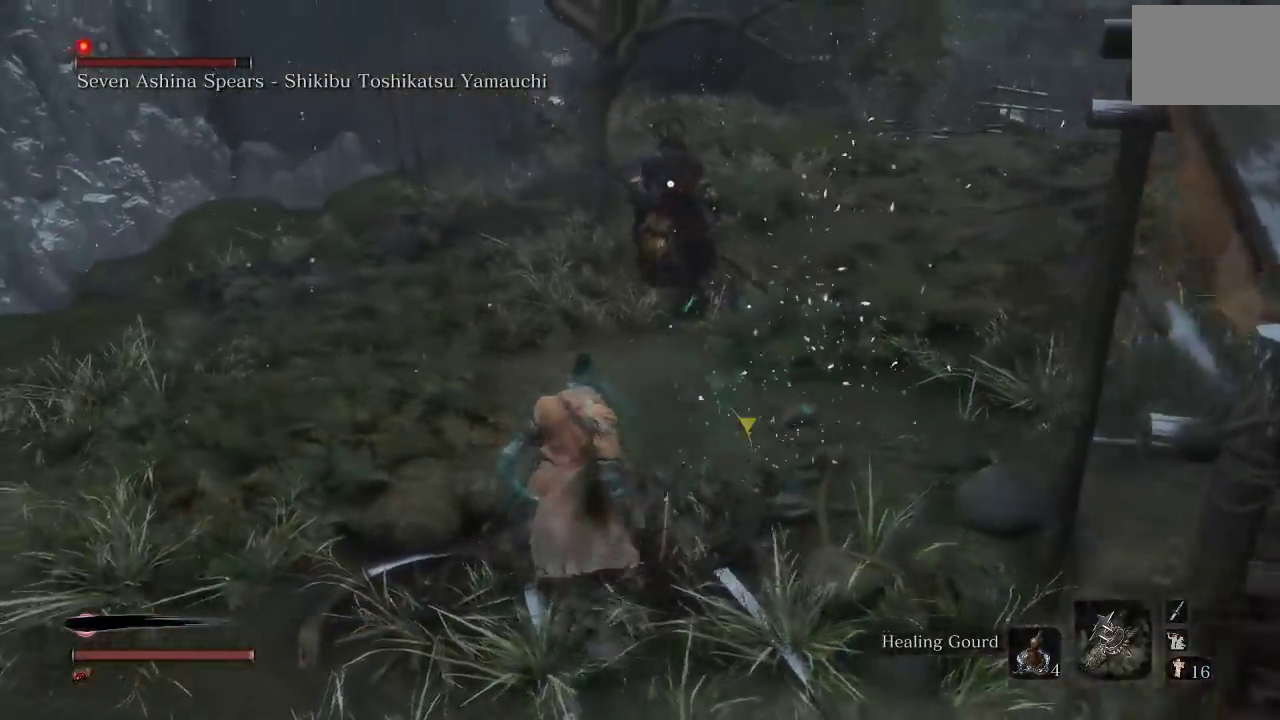
{"buttons": [], "left_stick": "down", "right_stick": "center", "events": [[183, "left_stick", "left"], [250, "left_stick", "down-left"], [300, "left_stick", "down"], [383, "left_stick", "down-right"], [500, "left_stick", "down"]]}
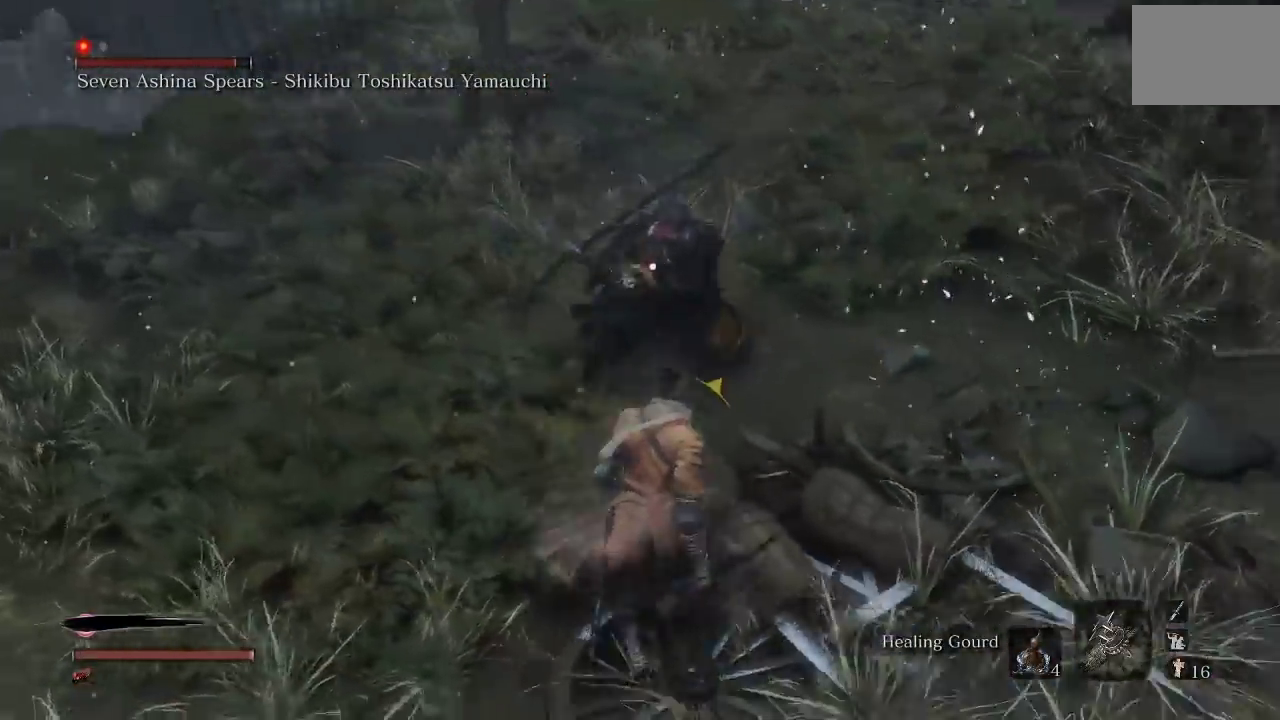
{"buttons": [], "left_stick": "up-left", "right_stick": "center", "events": [[67, "L1", "down"], [100, "left_stick", "up-left"], [467, "L1", "up"]]}
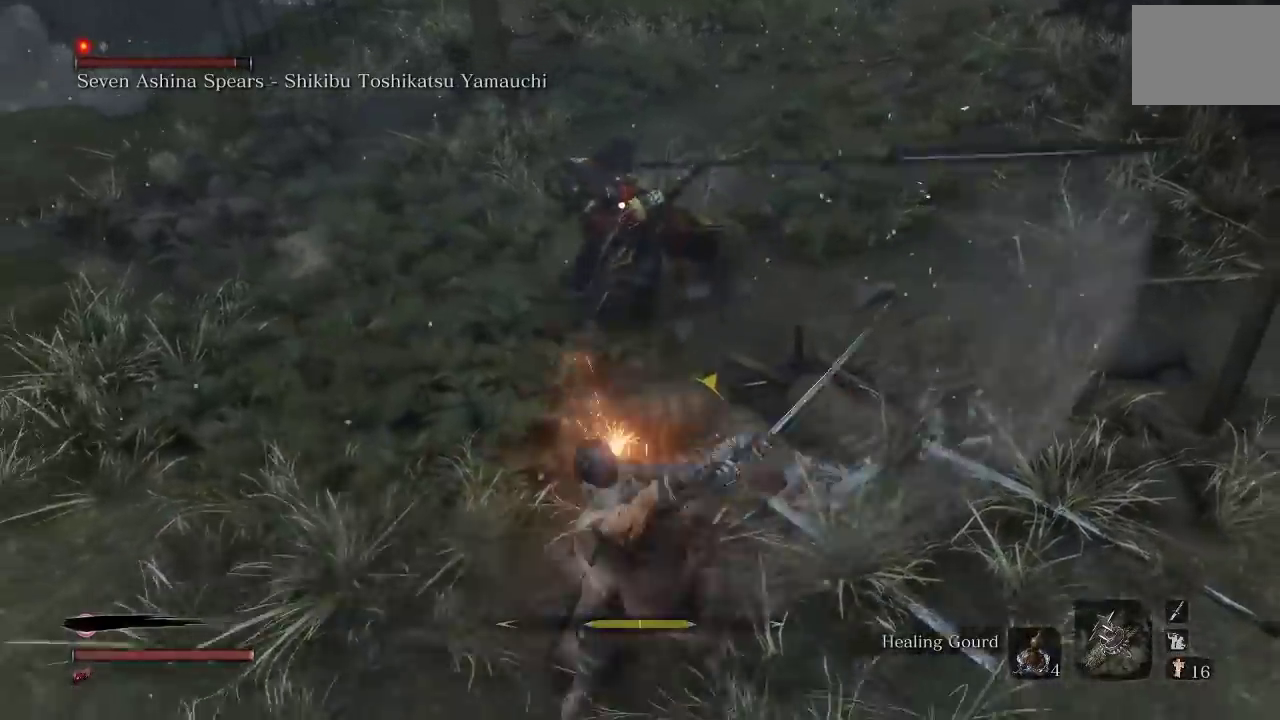
{"buttons": [], "left_stick": "up", "right_stick": "center", "events": [[133, "left_stick", "left"], [217, "left_stick", "down"], [400, "left_stick", "center"], [467, "left_stick", "up"]]}
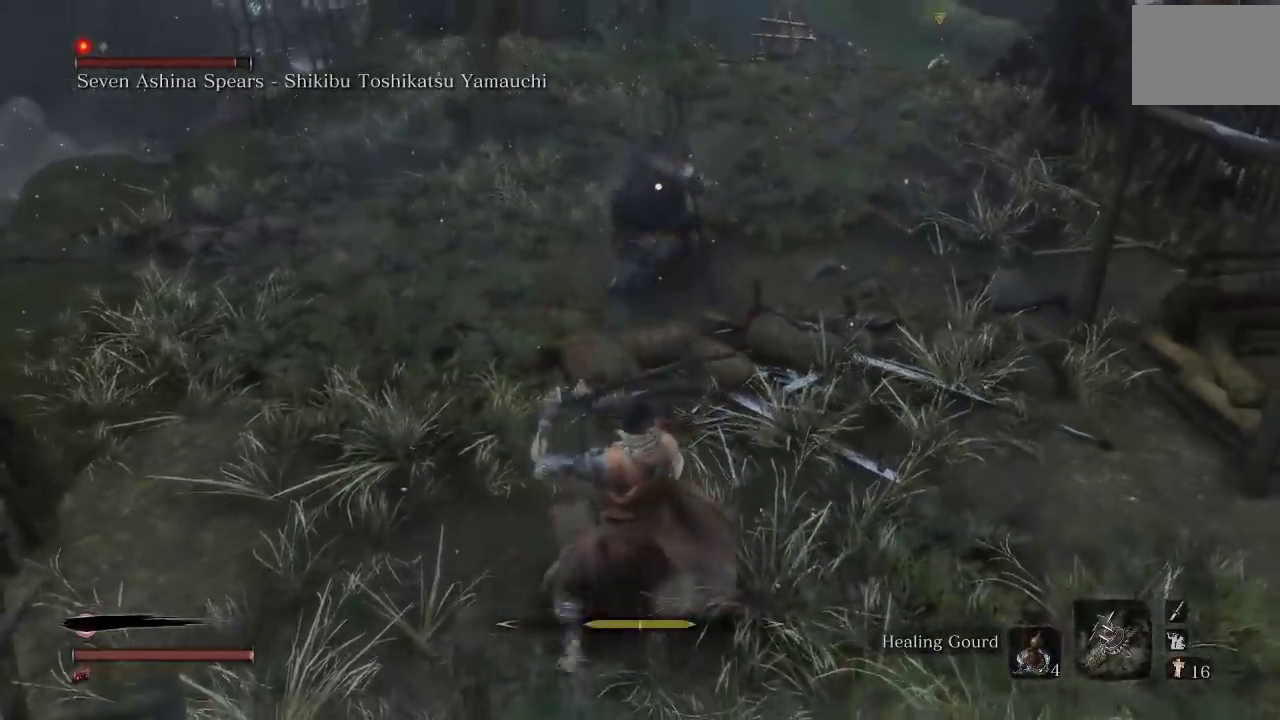
{"buttons": ["L1"], "left_stick": "up", "right_stick": "center", "events": [[67, "left_stick", "center"], [233, "left_stick", "up"], [450, "L1", "down"]]}
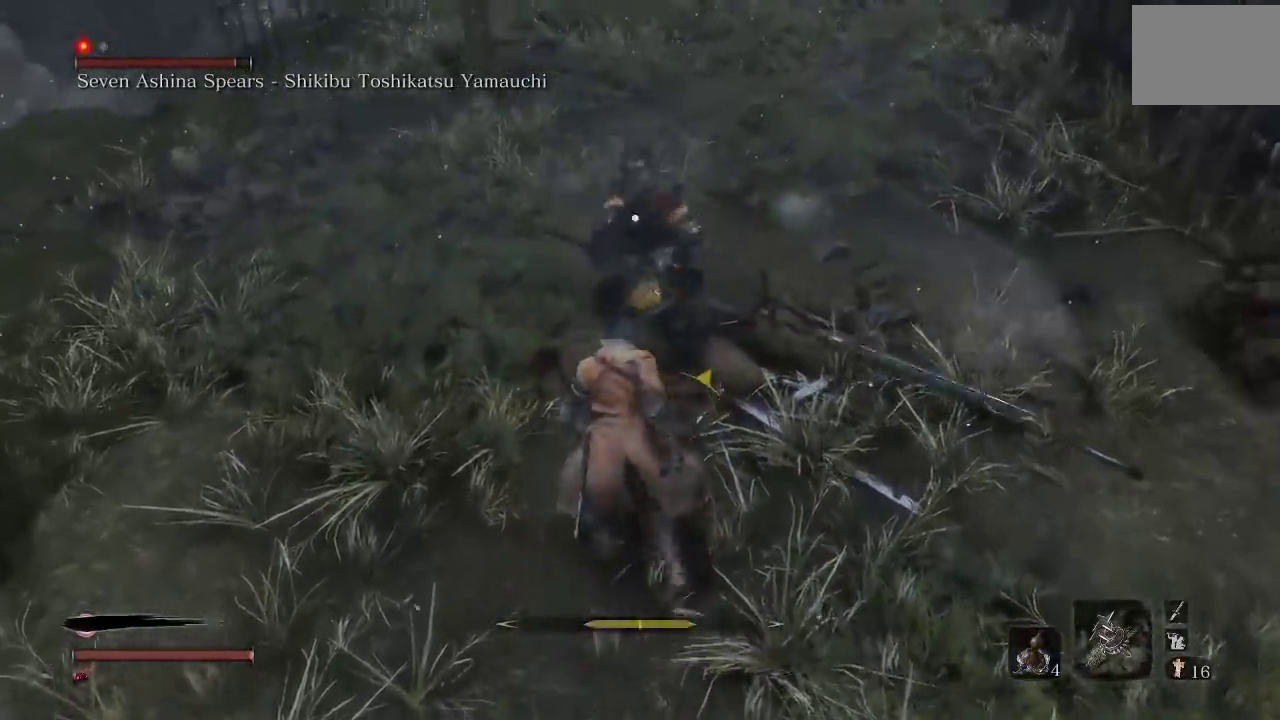
{"buttons": [], "left_stick": "down", "right_stick": "center", "events": [[50, "L1", "up"], [50, "left_stick", "up-left"], [217, "left_stick", "up"], [350, "left_stick", "up-left"], [450, "left_stick", "down-left"], [500, "left_stick", "down"]]}
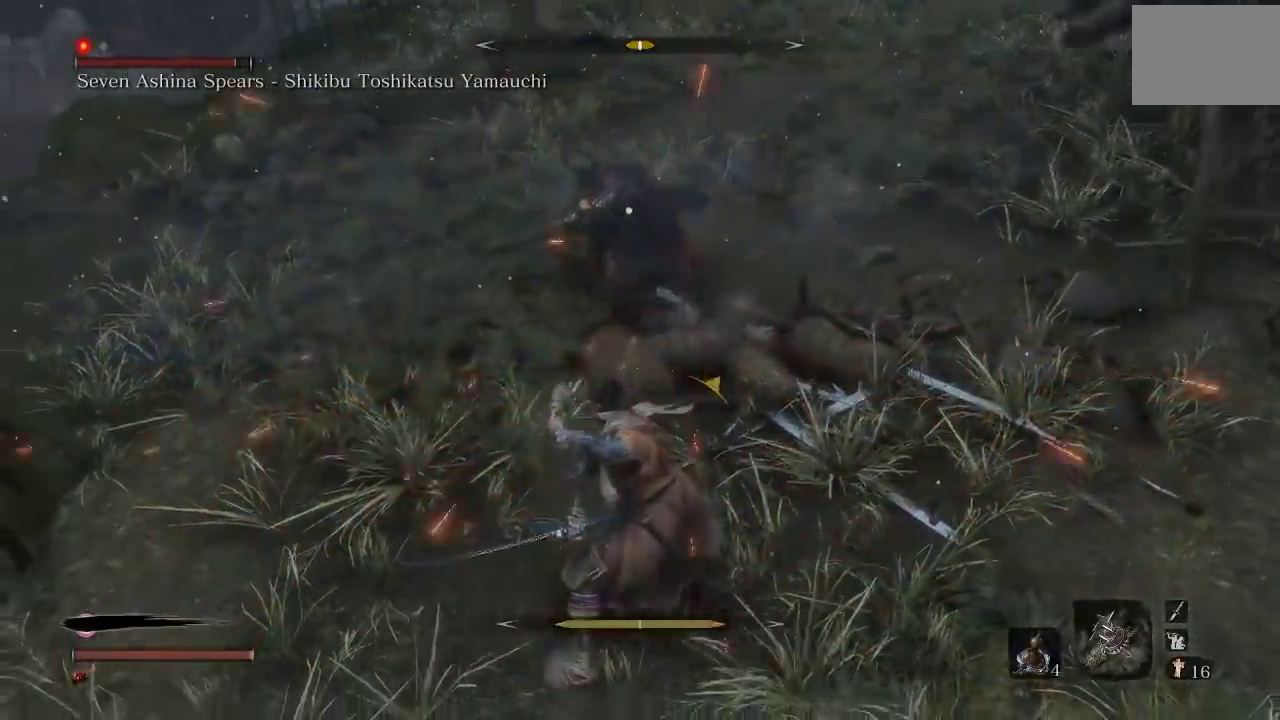
{"buttons": [], "left_stick": "down", "right_stick": "center", "events": []}
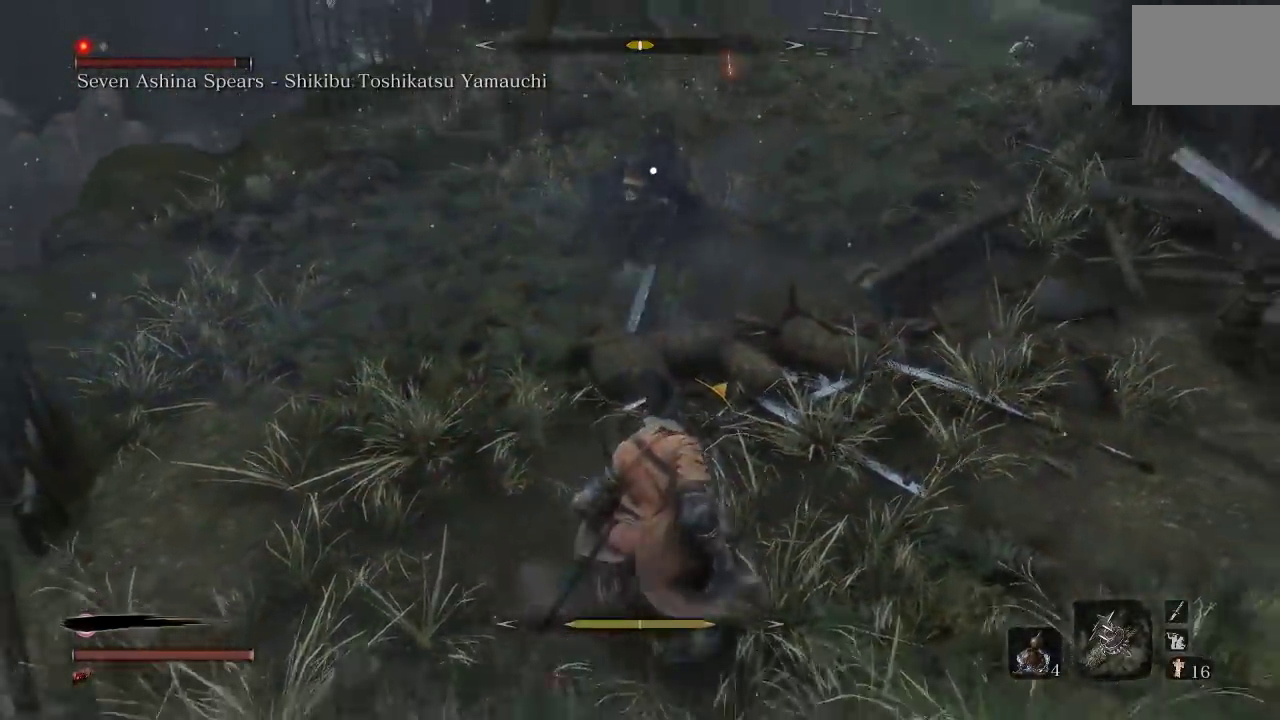
{"buttons": [], "left_stick": "down-left", "right_stick": "center", "events": [[50, "left_stick", "center"], [100, "left_stick", "up"], [350, "left_stick", "center"], [450, "left_stick", "down-left"]]}
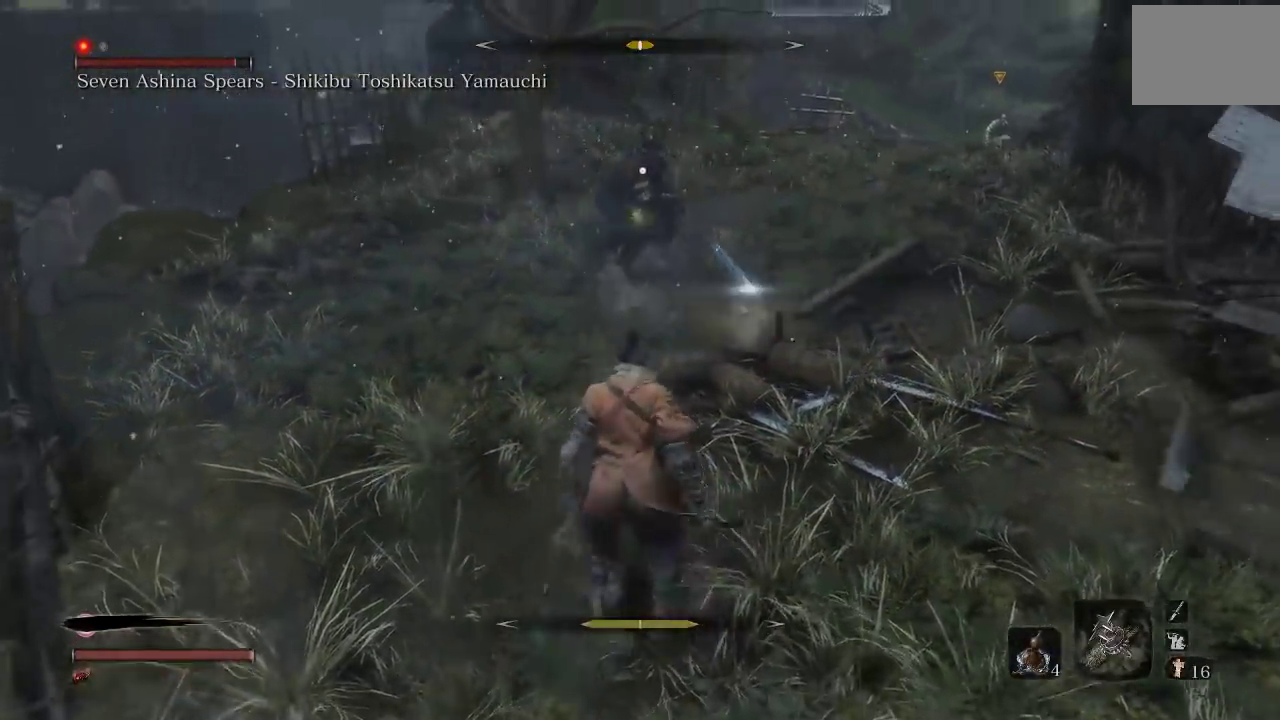
{"buttons": [], "left_stick": "up", "right_stick": "center", "events": [[33, "left_stick", "center"], [83, "left_stick", "up"]]}
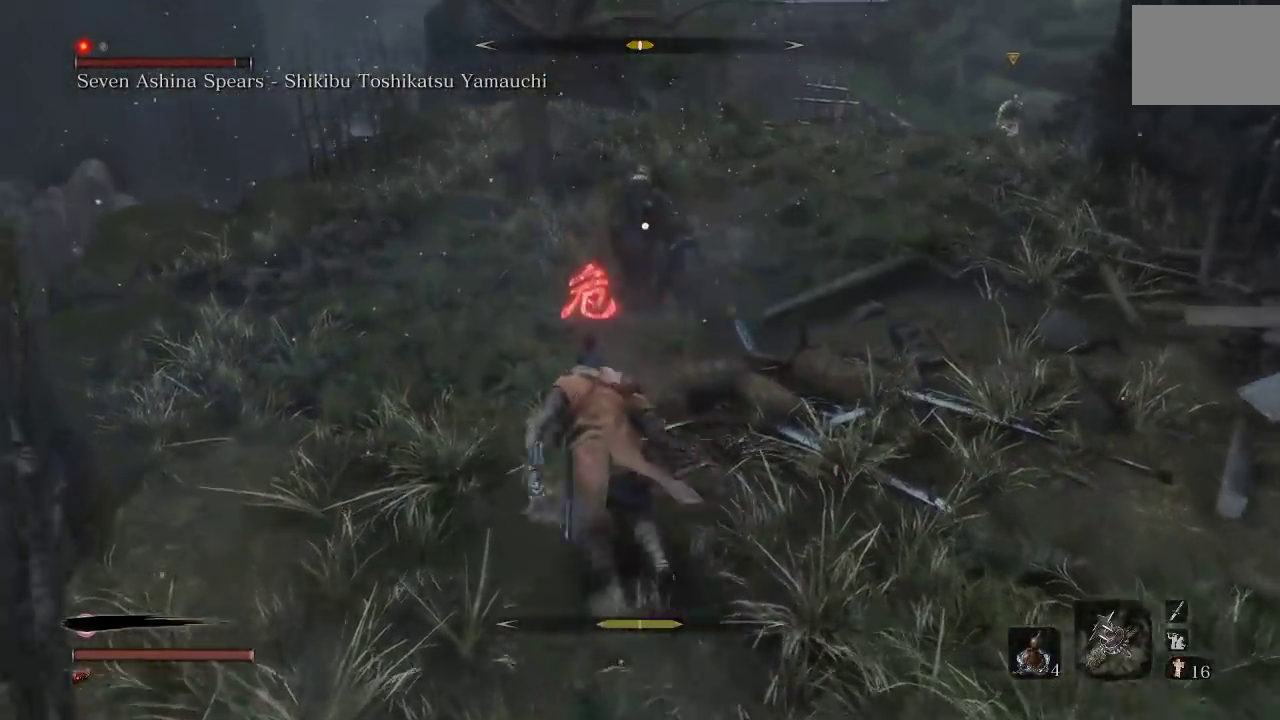
{"buttons": [], "left_stick": "up-right", "right_stick": "center", "events": [[100, "B", "down"], [183, "B", "up"], [417, "left_stick", "up-right"]]}
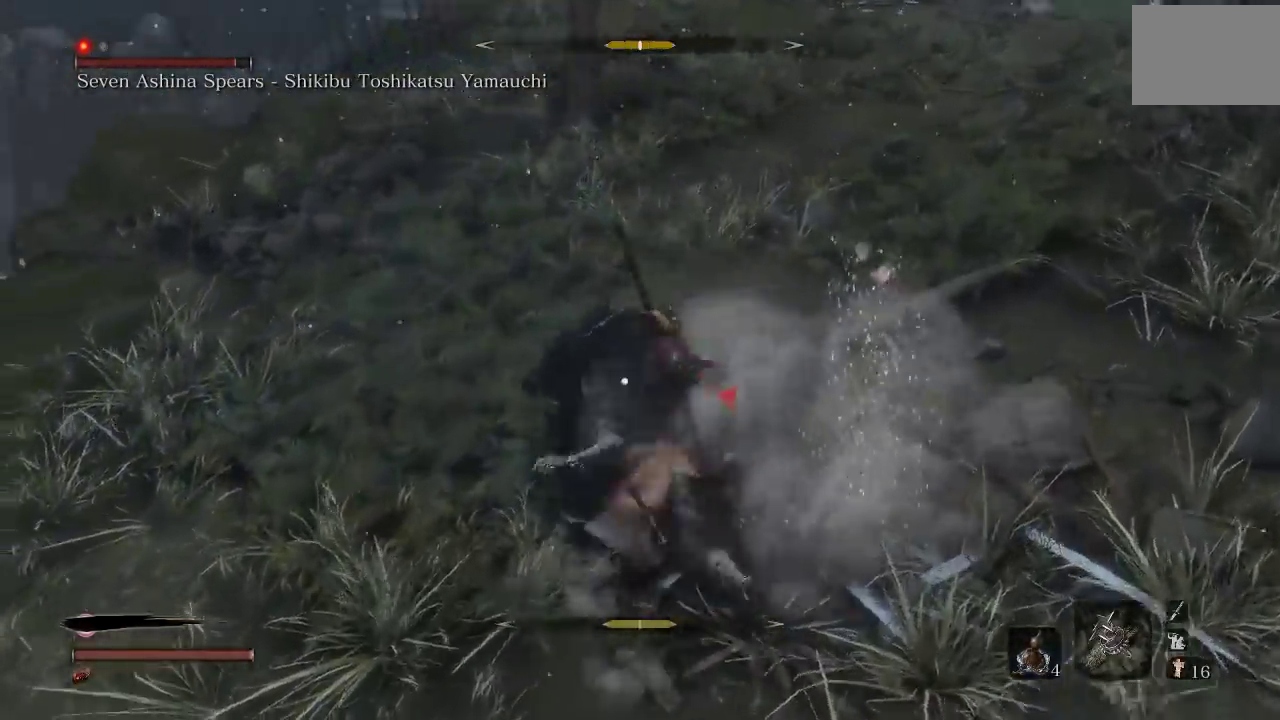
{"buttons": ["R1"], "left_stick": "up", "right_stick": "center", "events": [[17, "R1", "down"], [17, "left_stick", "up"], [133, "R1", "up"], [233, "R1", "down"], [350, "R1", "up"], [483, "R1", "down"]]}
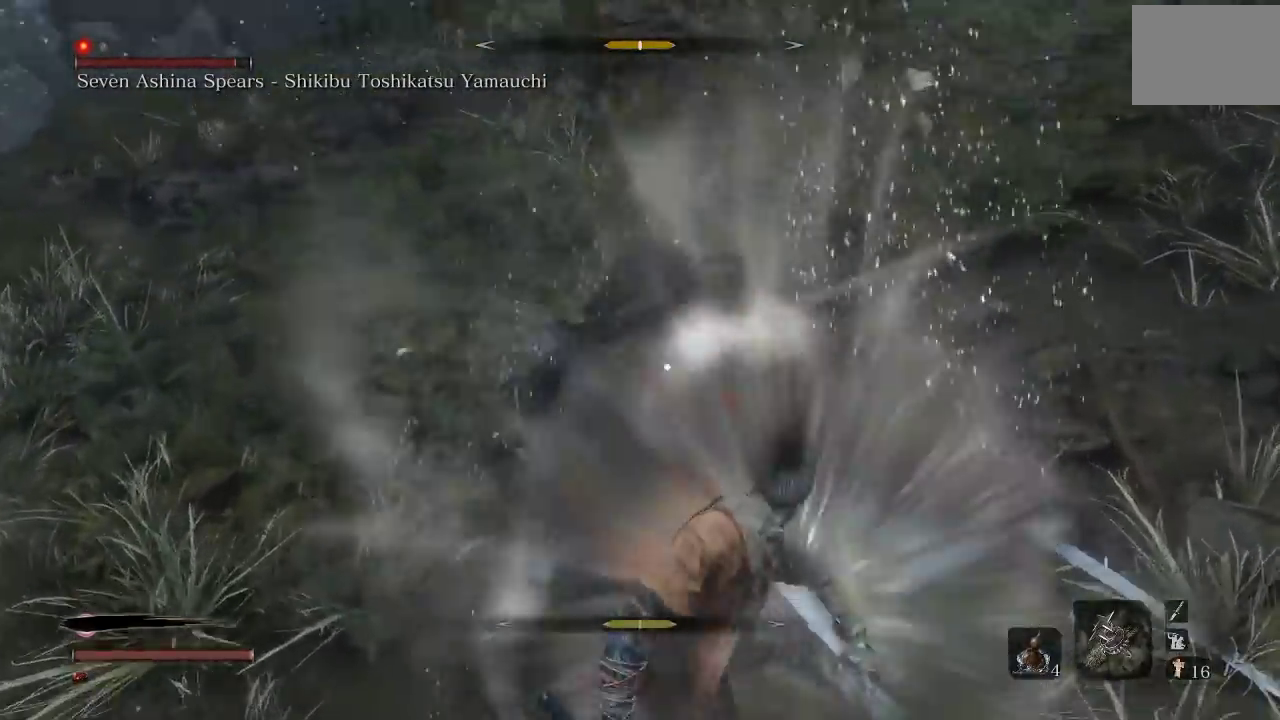
{"buttons": [], "left_stick": "up", "right_stick": "center", "events": [[100, "R1", "up"], [267, "R1", "down"], [383, "R1", "up"]]}
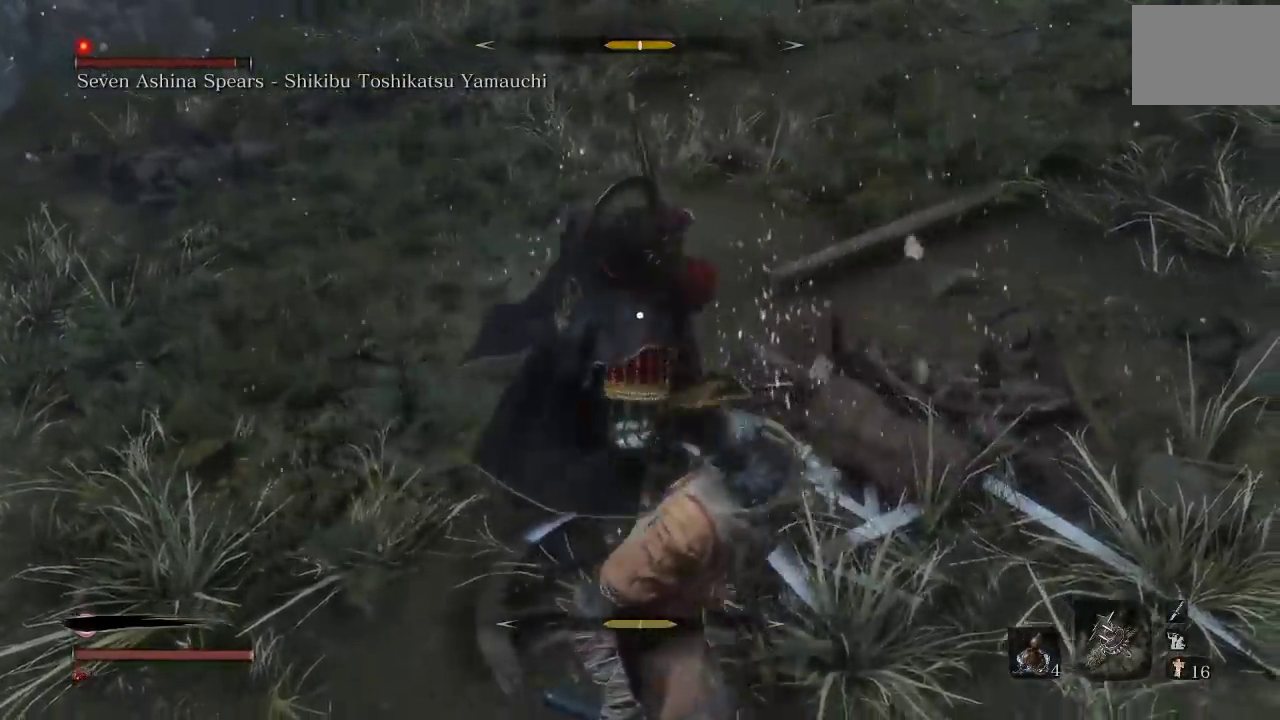
{"buttons": ["R1"], "left_stick": "up", "right_stick": "center", "events": [[467, "R1", "down"]]}
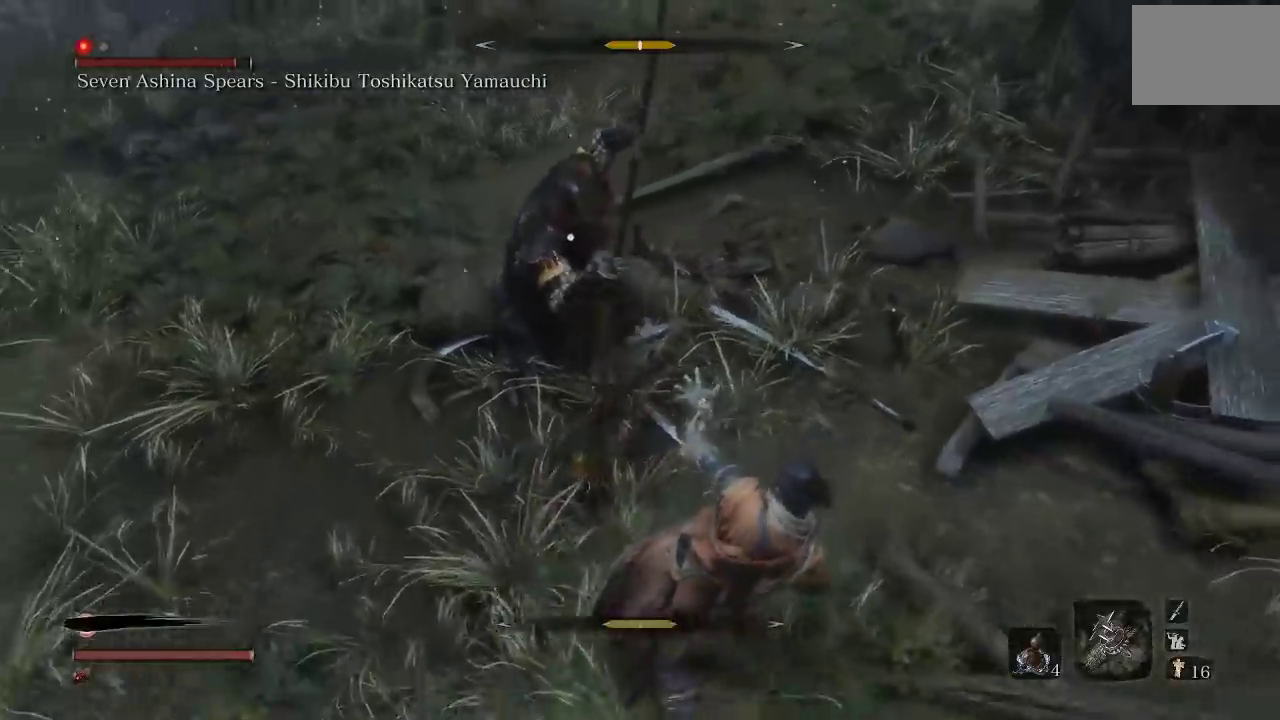
{"buttons": [], "left_stick": "up", "right_stick": "center", "events": [[83, "R1", "up"]]}
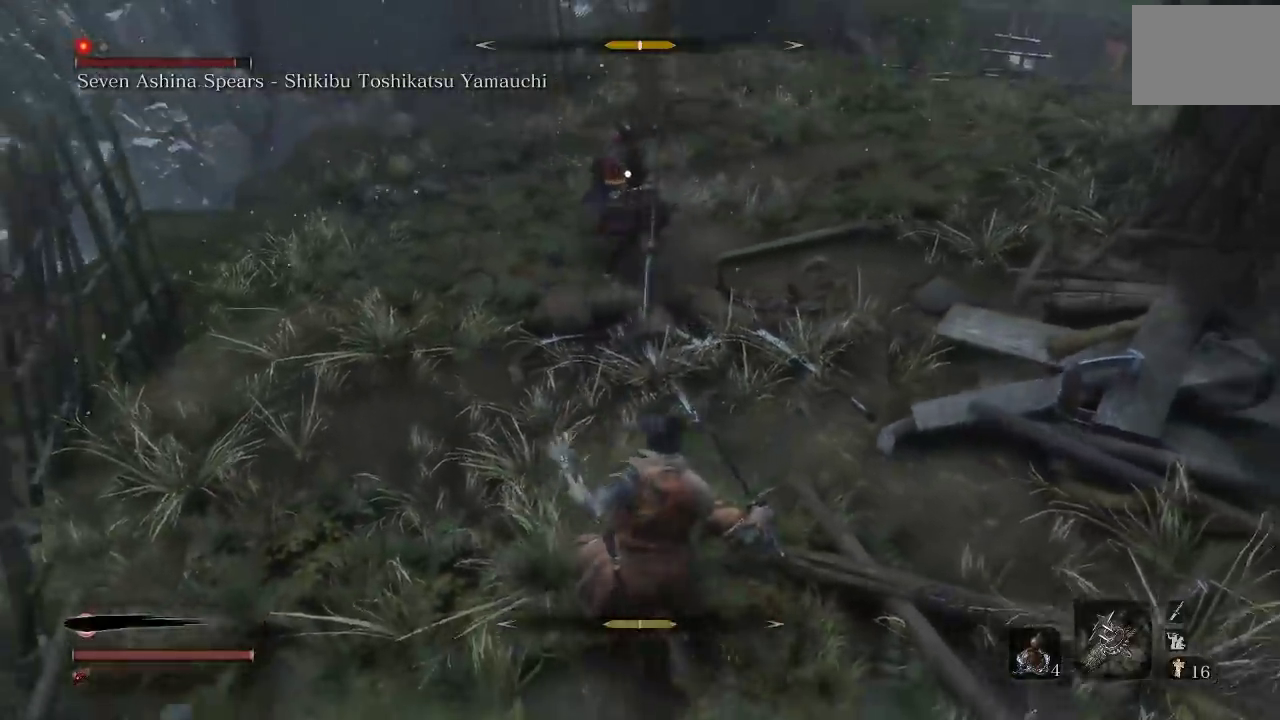
{"buttons": [], "left_stick": "up", "right_stick": "center", "events": []}
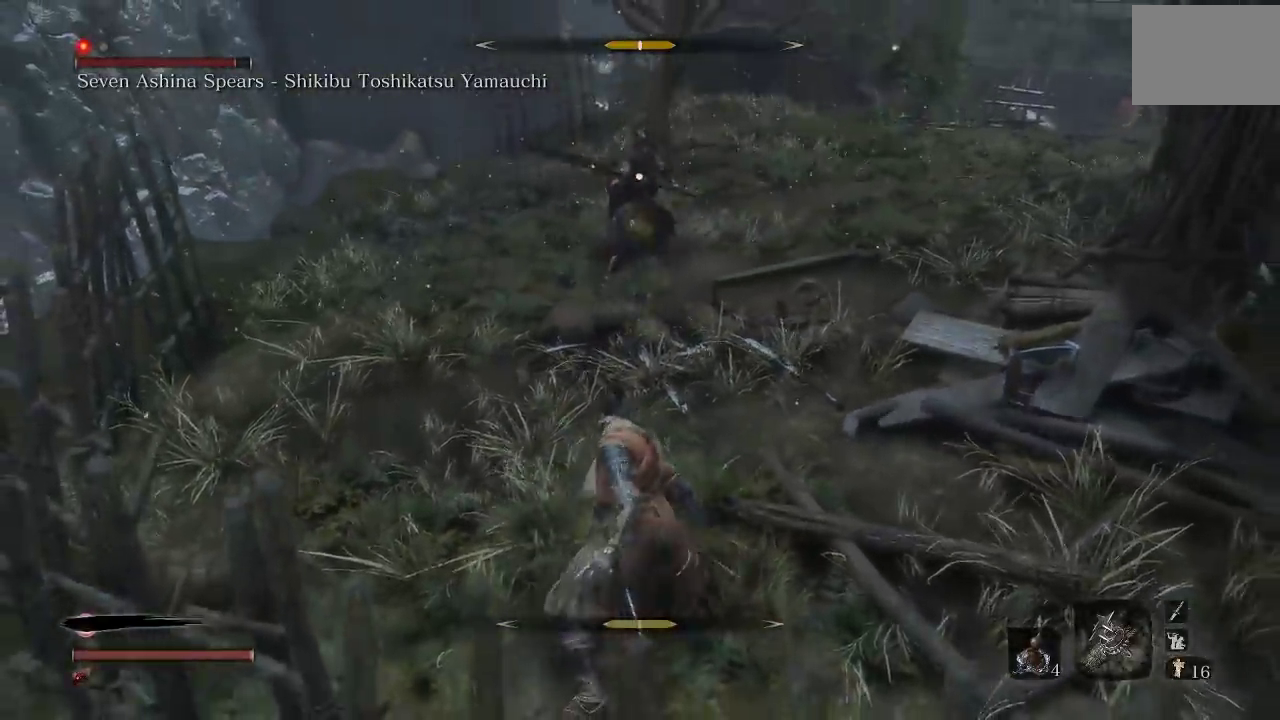
{"buttons": [], "left_stick": "up", "right_stick": "center", "events": [[100, "left_stick", "up-right"], [283, "left_stick", "up"]]}
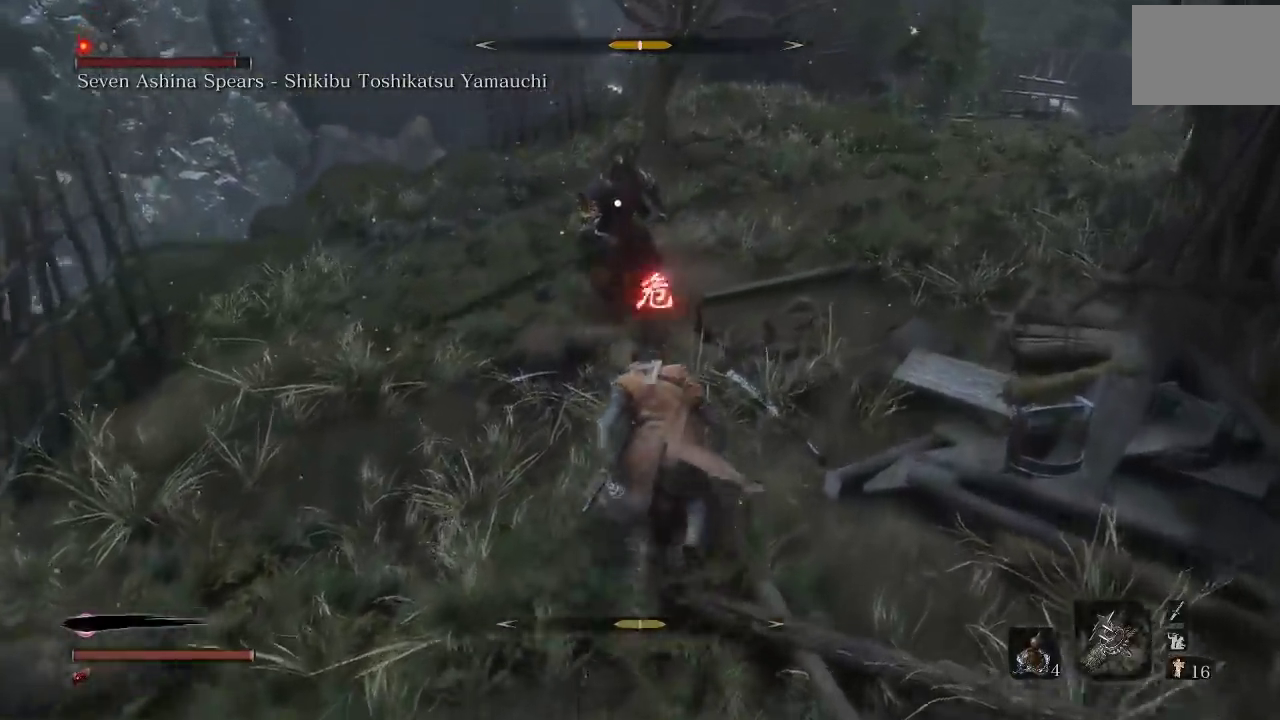
{"buttons": [], "left_stick": "down", "right_stick": "center", "events": [[167, "left_stick", "up-right"], [283, "left_stick", "down"]]}
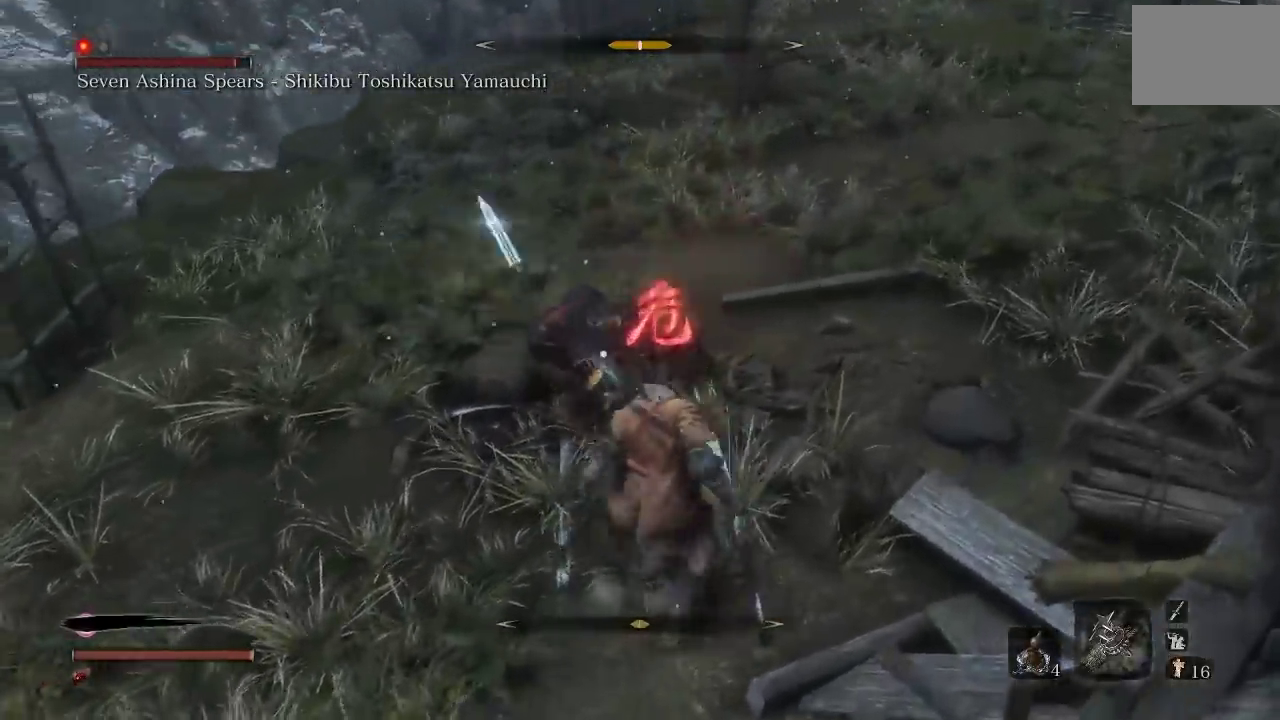
{"buttons": [], "left_stick": "up", "right_stick": "center", "events": [[233, "left_stick", "down-left"], [417, "A", "down"], [417, "left_stick", "up"], [500, "A", "up"]]}
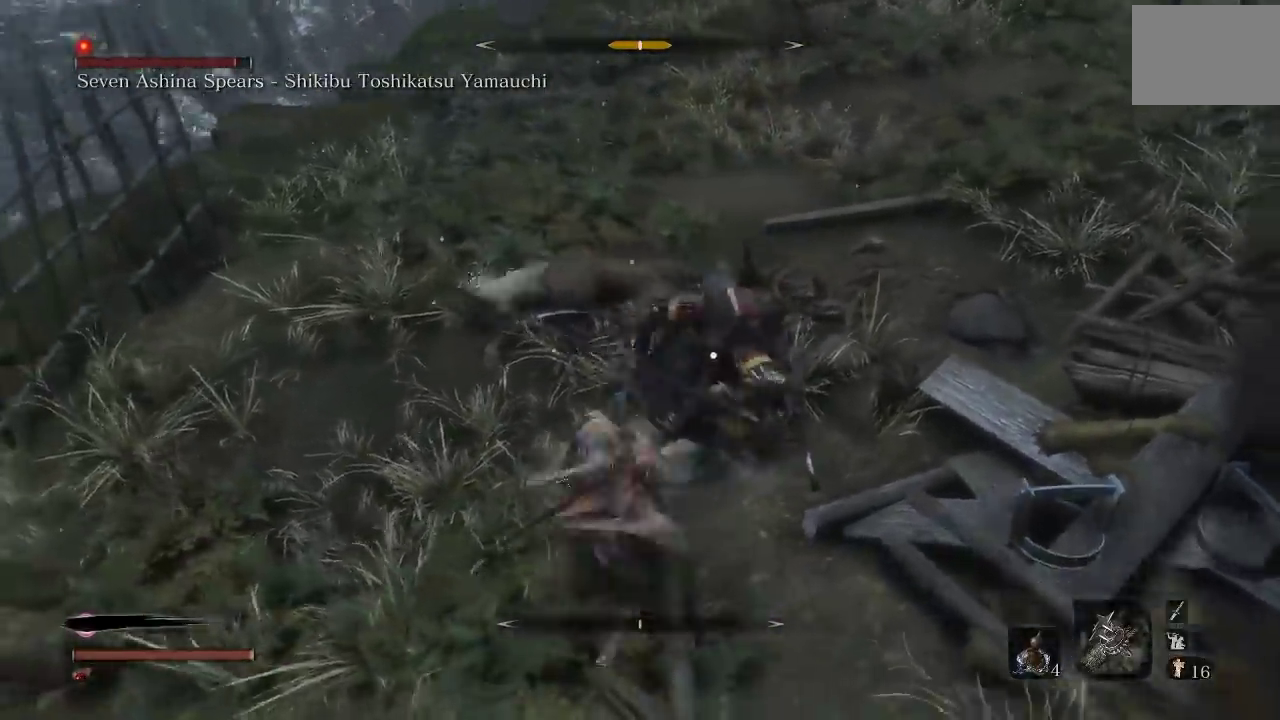
{"buttons": [], "left_stick": "up-right", "right_stick": "center", "events": [[150, "left_stick", "up-right"]]}
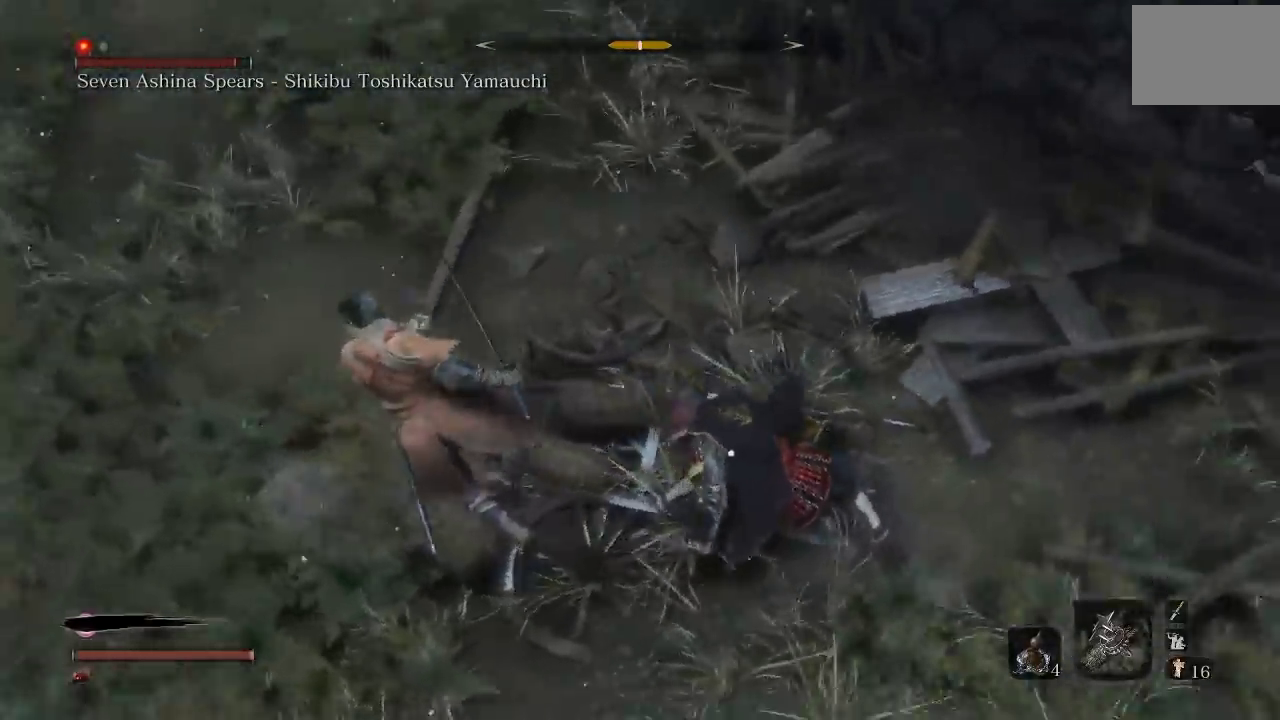
{"buttons": [], "left_stick": "up", "right_stick": "center", "events": [[317, "left_stick", "up"]]}
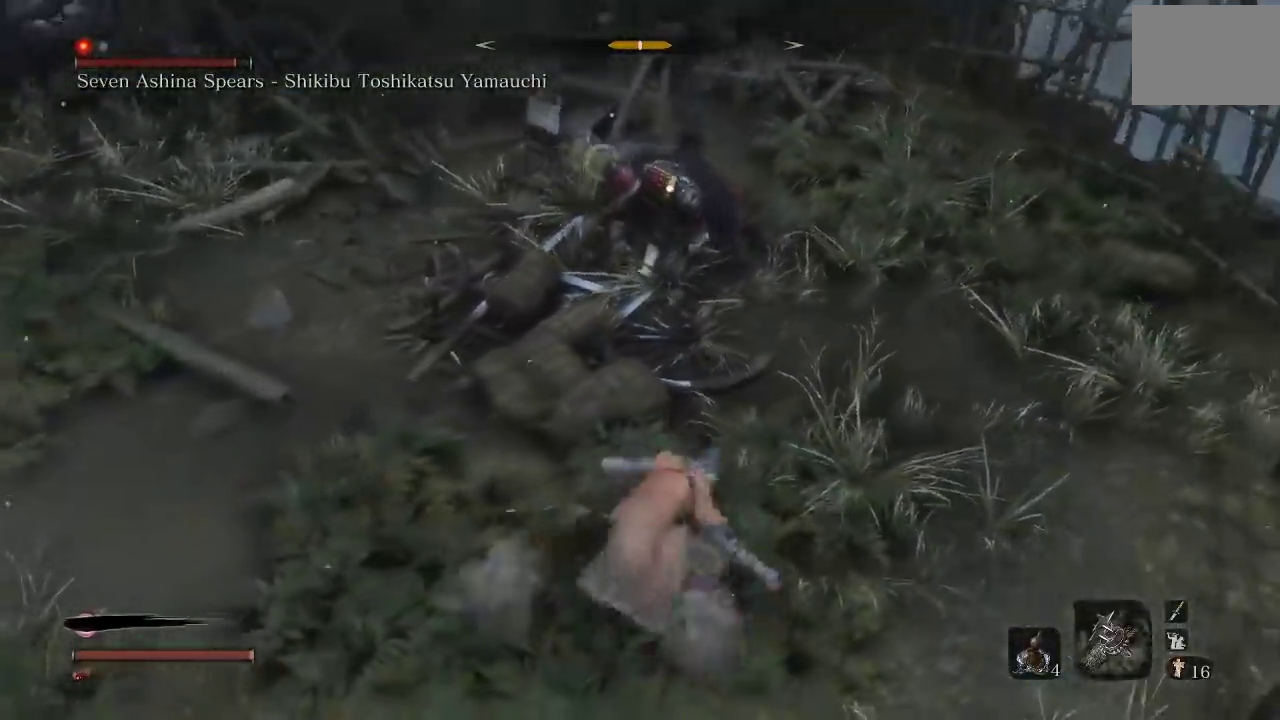
{"buttons": [], "left_stick": "up", "right_stick": "center", "events": [[83, "R1", "down"], [200, "R1", "up"]]}
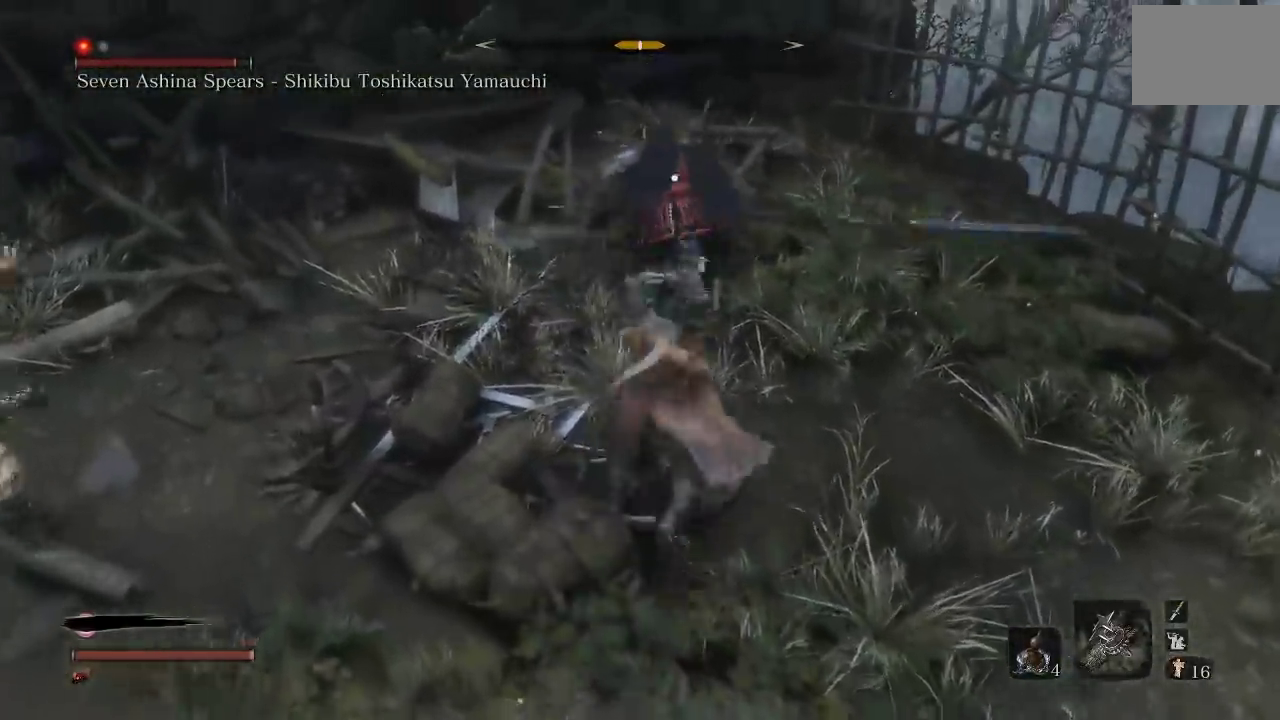
{"buttons": [], "left_stick": "right", "right_stick": "center", "events": [[167, "R1", "down"], [283, "R1", "up"], [317, "left_stick", "up-right"], [500, "left_stick", "right"]]}
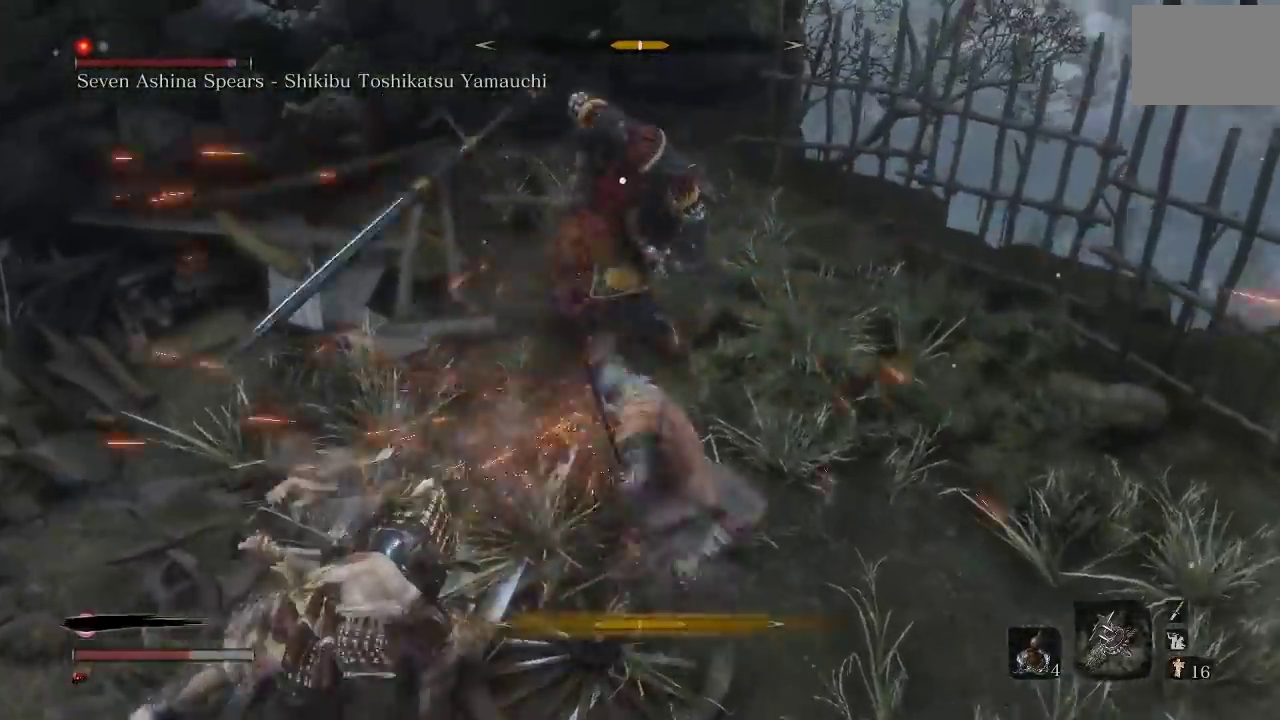
{"buttons": ["L3", "R3"], "left_stick": "down", "right_stick": "left"}
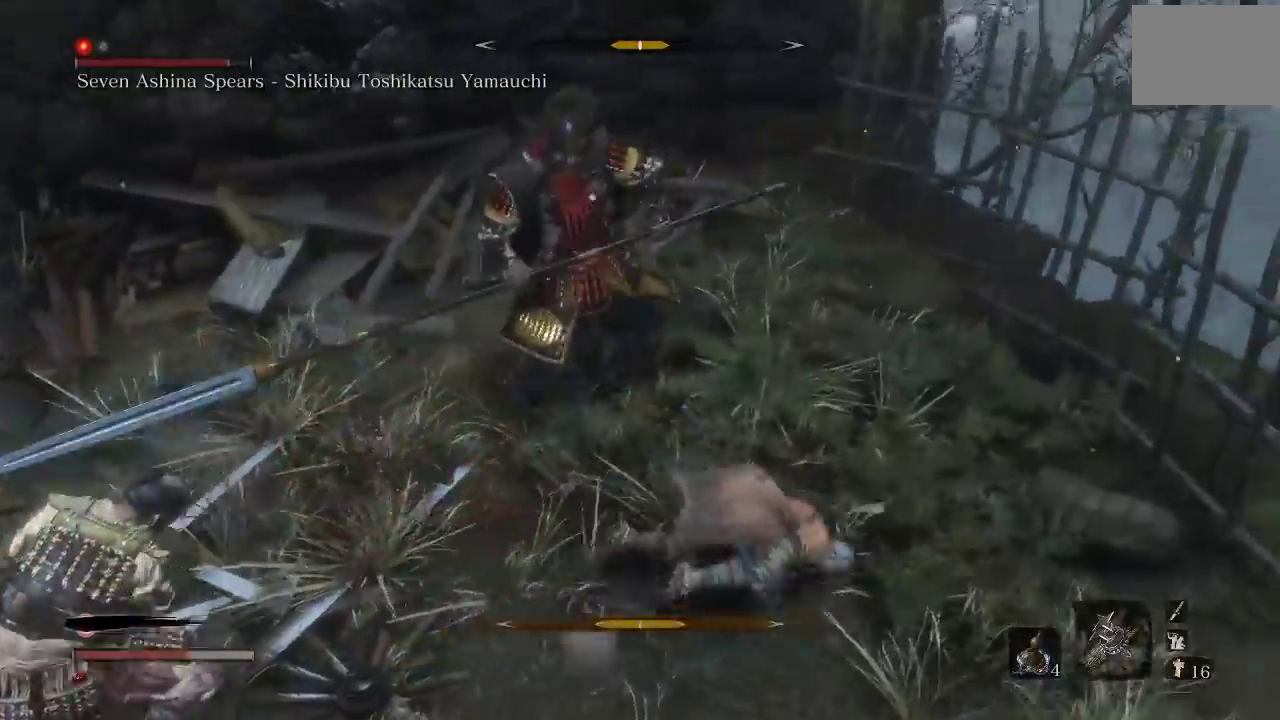
{"buttons": ["B"], "left_stick": "left", "right_stick": "center"}